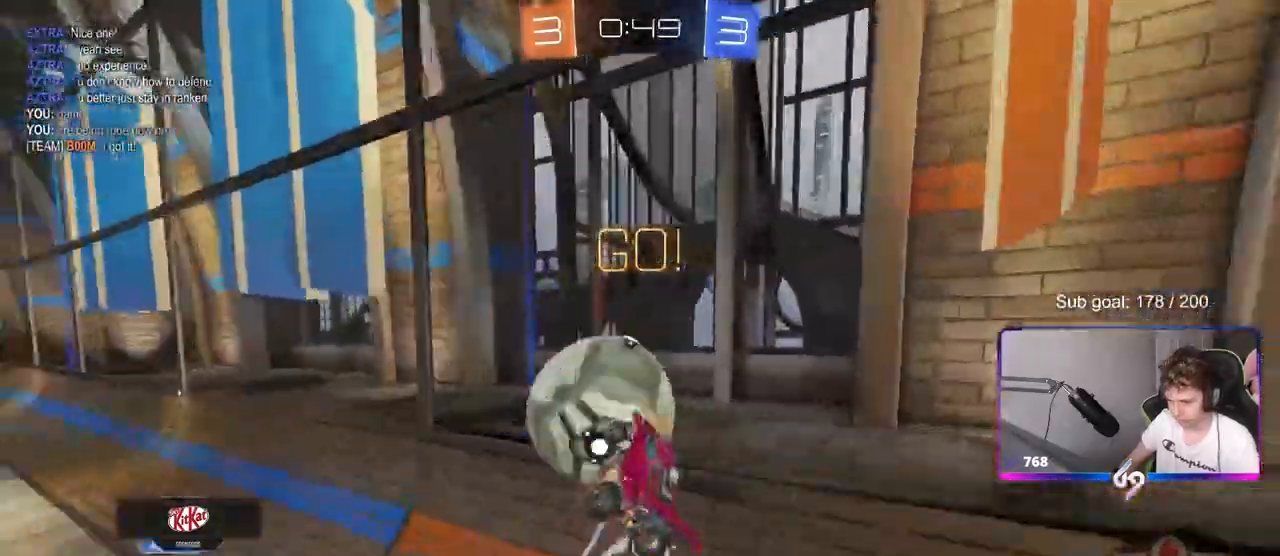
Gameplay with keyboard and mouse; each line is a JSON object with the keys and mouse buttons held at the frame after it. "events" lists presses ("down") and releases ("up") of "1", "2", "3", "4", "5", "a", "alt", "c", "caps_lock", "ctrl", "d", "e", "f", "g", "q", "r", "s", "shift", "space", "t", "tab", "v", "w", "x", "z", "mouse_left", "mouse_wheel" and "mouse_right" between this image and that frame as [ms after this image, input, new state], when the widget could be followed in between. "mouse_left", "mouse_wheel", "mouse_right" = the "left", "wheel", "right" buttons of the "mouse" list. No other keys are recorded. "wheel" means that the mouse wheel is clicked or scrolled. "mouse_move" is the direction in which the mouse moves at that frame (one of eight, or "still"), when it could be read.
{"keys": ["d", "s", "shift"], "mouse": [], "mouse_move": "still", "events": [[67, "d", "down"], [67, "mouse_left", "up"], [117, "mouse_right", "up"], [117, "s", "down"], [117, "w", "up"]]}
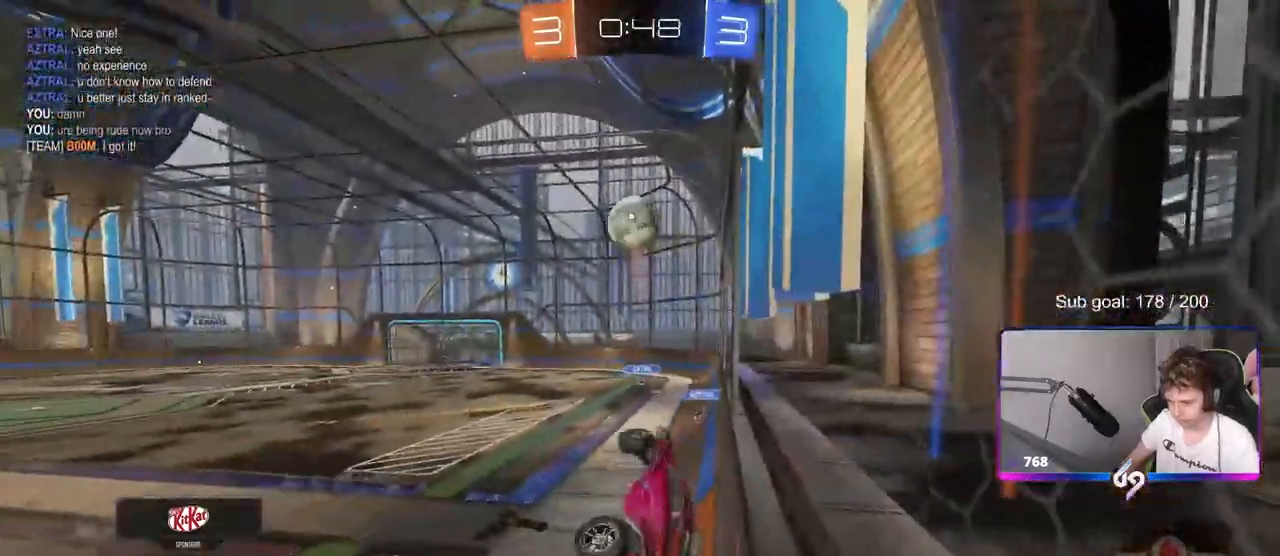
{"keys": ["a", "s"], "mouse": [], "mouse_move": "still", "events": [[267, "shift", "up"], [317, "a", "down"], [317, "d", "up"]]}
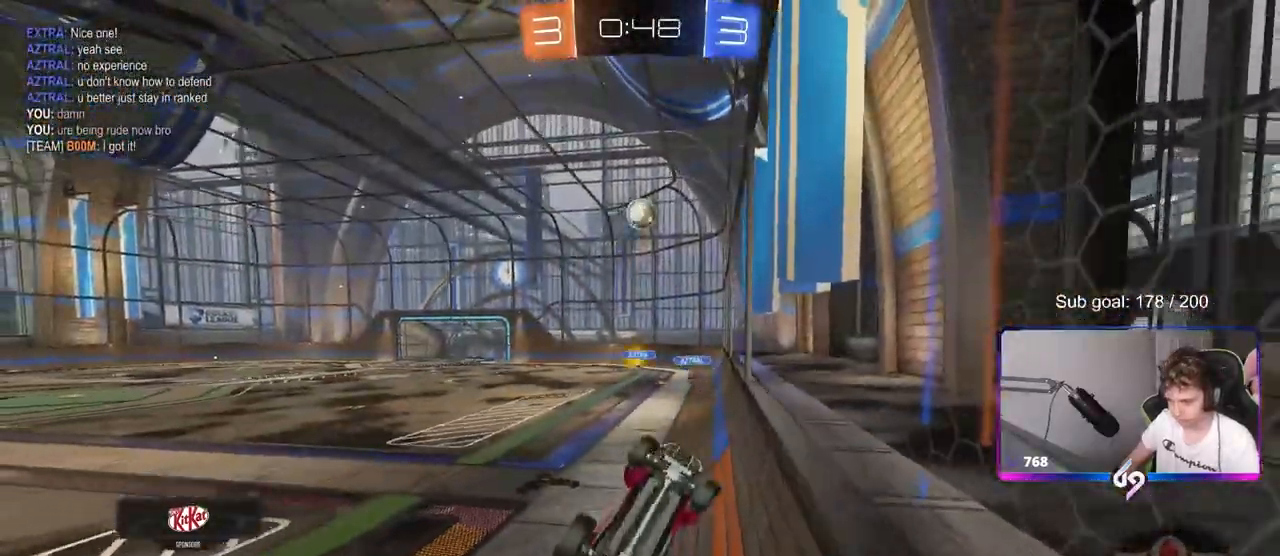
{"keys": ["a"], "mouse": [], "mouse_move": "still", "events": [[133, "a", "up"], [183, "d", "down"], [183, "shift", "down"], [383, "d", "up"], [383, "s", "up"], [383, "shift", "up"], [433, "a", "down"]]}
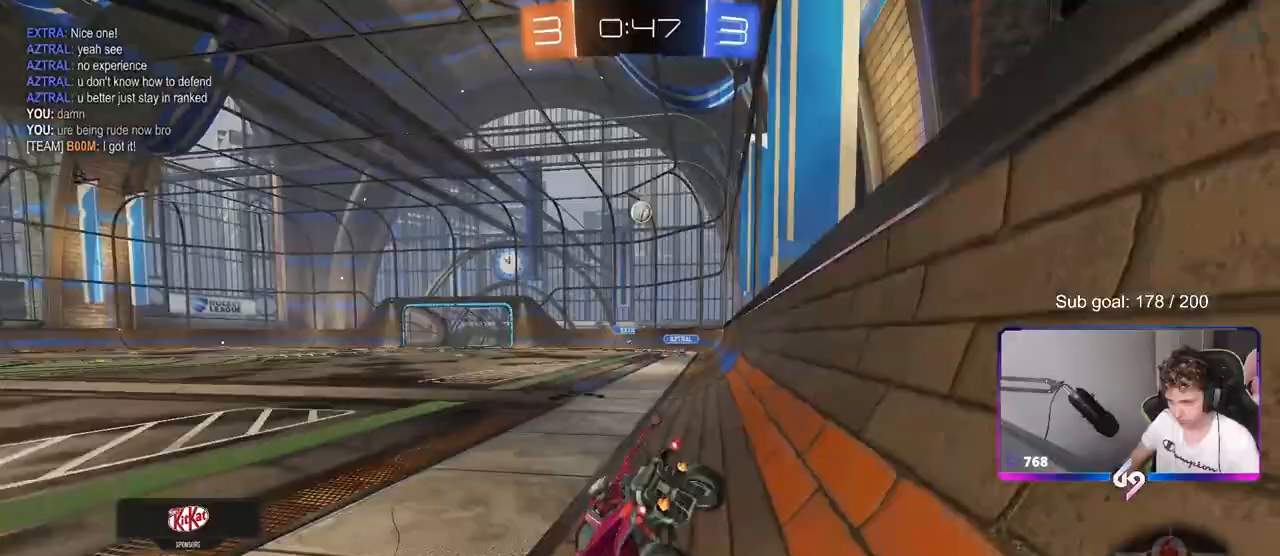
{"keys": ["w"], "mouse": [], "mouse_move": "still", "events": [[17, "w", "down"], [250, "a", "up"], [300, "d", "down"], [483, "d", "up"]]}
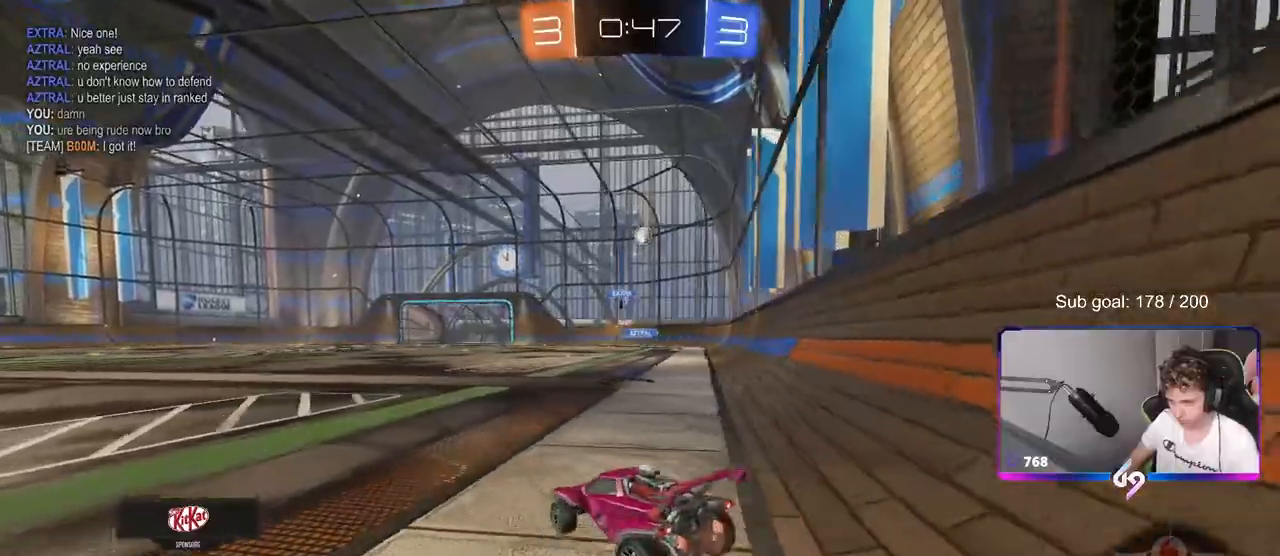
{"keys": ["w"], "mouse": [], "mouse_move": "still", "events": [[183, "d", "down"], [417, "d", "up"]]}
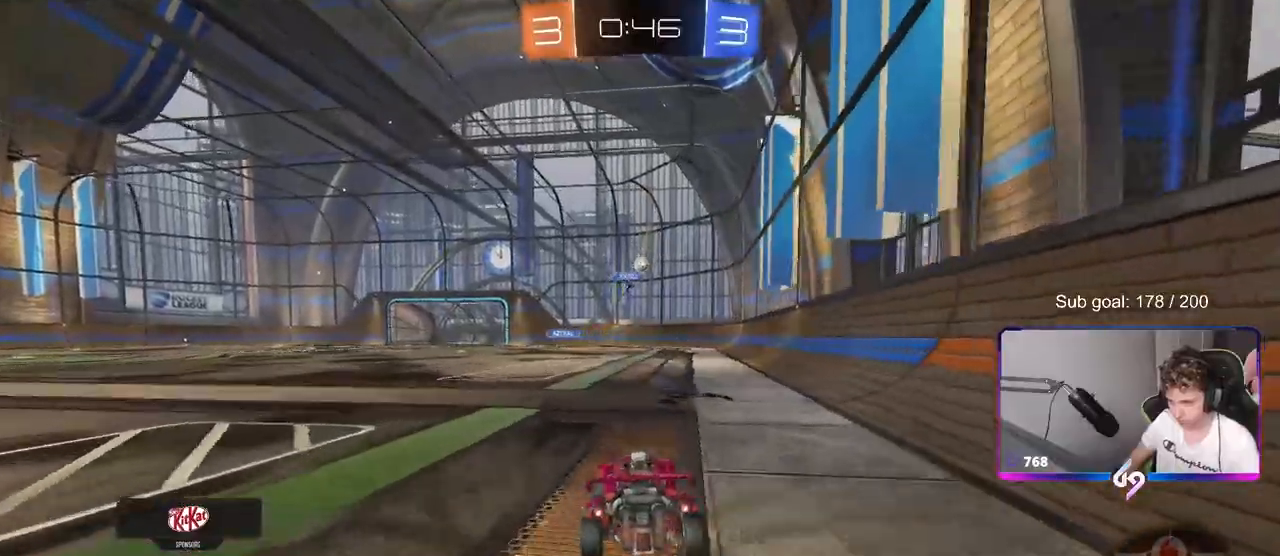
{"keys": ["d", "w"], "mouse": [], "mouse_move": "still", "events": [[417, "d", "down"]]}
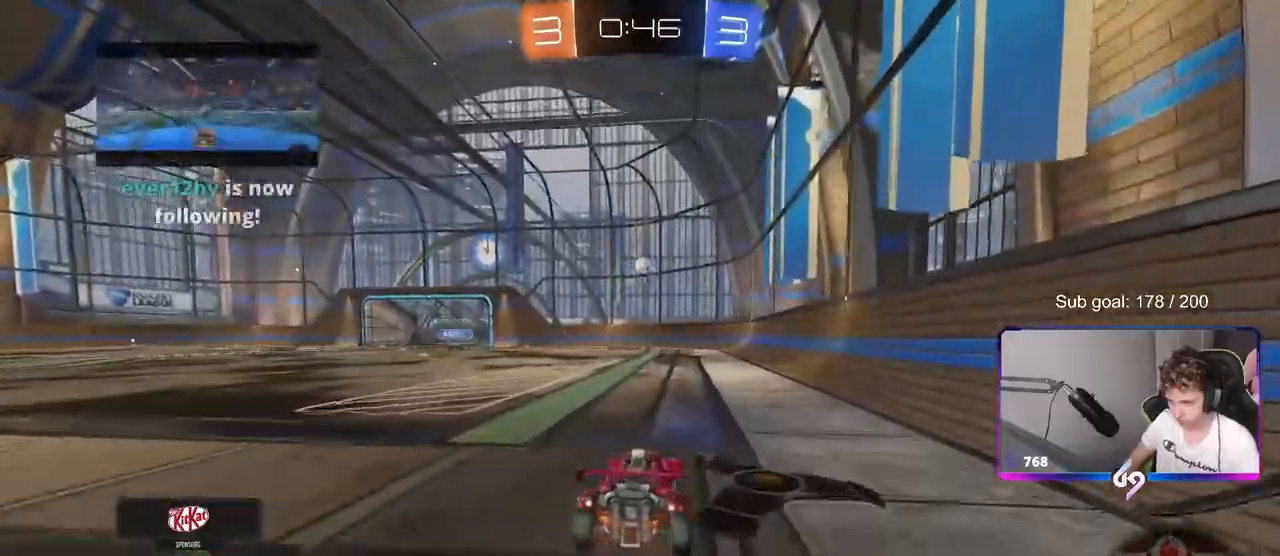
{"keys": ["a", "s"], "mouse": [], "mouse_move": "still", "events": [[17, "d", "up"], [67, "mouse_right", "down"], [117, "mouse_right", "up"], [117, "w", "up"], [200, "a", "down"], [250, "a", "up"], [400, "a", "down"], [500, "s", "down"]]}
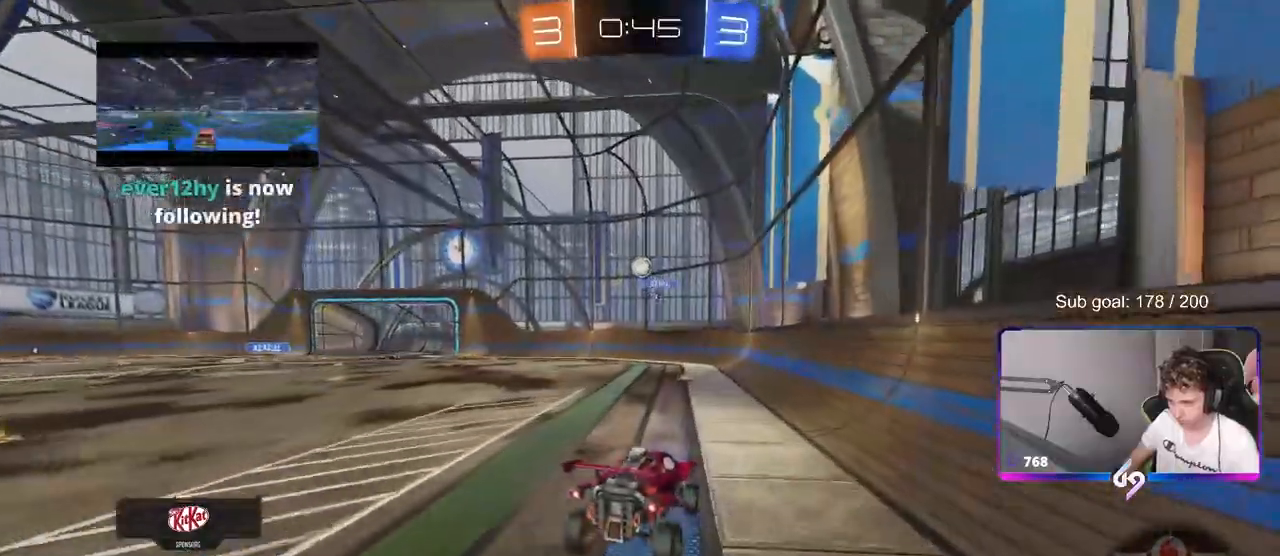
{"keys": ["w"], "mouse": [], "mouse_move": "up", "events": [[83, "a", "up"], [83, "d", "down"], [183, "d", "up"], [233, "s", "up"], [450, "w", "down"]]}
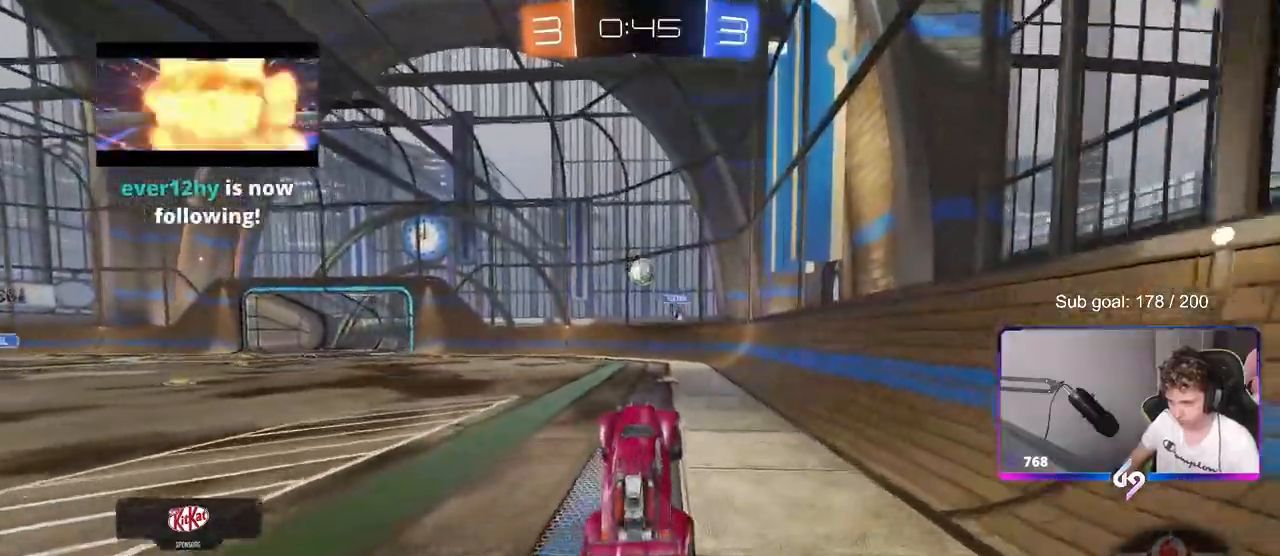
{"keys": ["a", "w"], "mouse": [], "mouse_move": "still", "events": [[50, "mouse_right", "down"], [150, "d", "down"], [200, "mouse_right", "up"], [250, "d", "up"], [283, "a", "down"], [283, "shift", "down"], [467, "shift", "up"]]}
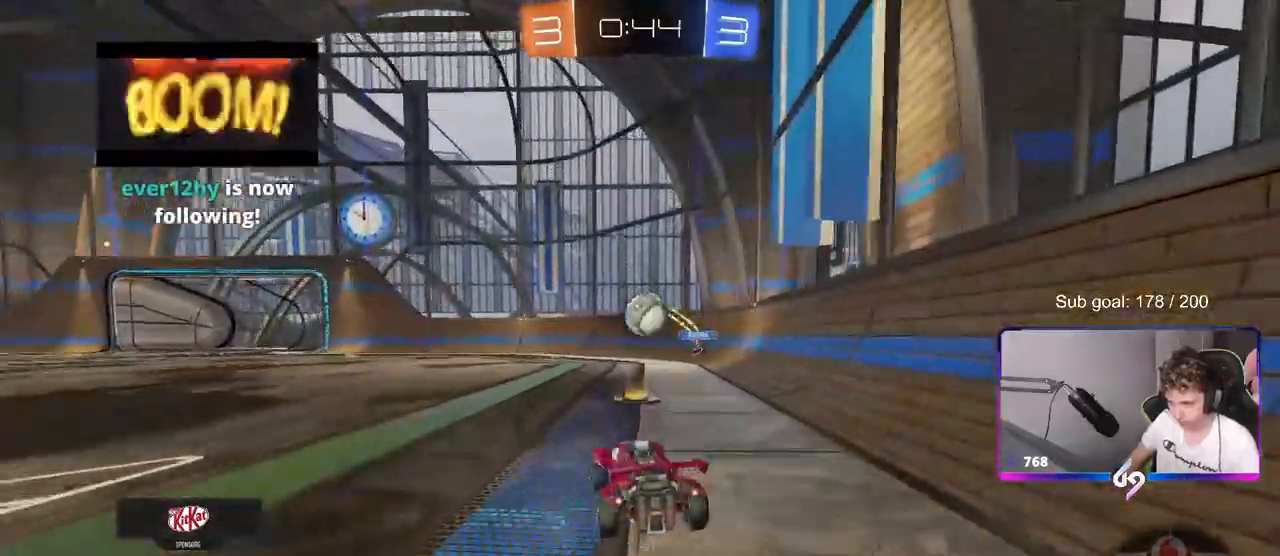
{"keys": ["a", "w"], "mouse": [], "mouse_move": "still", "events": []}
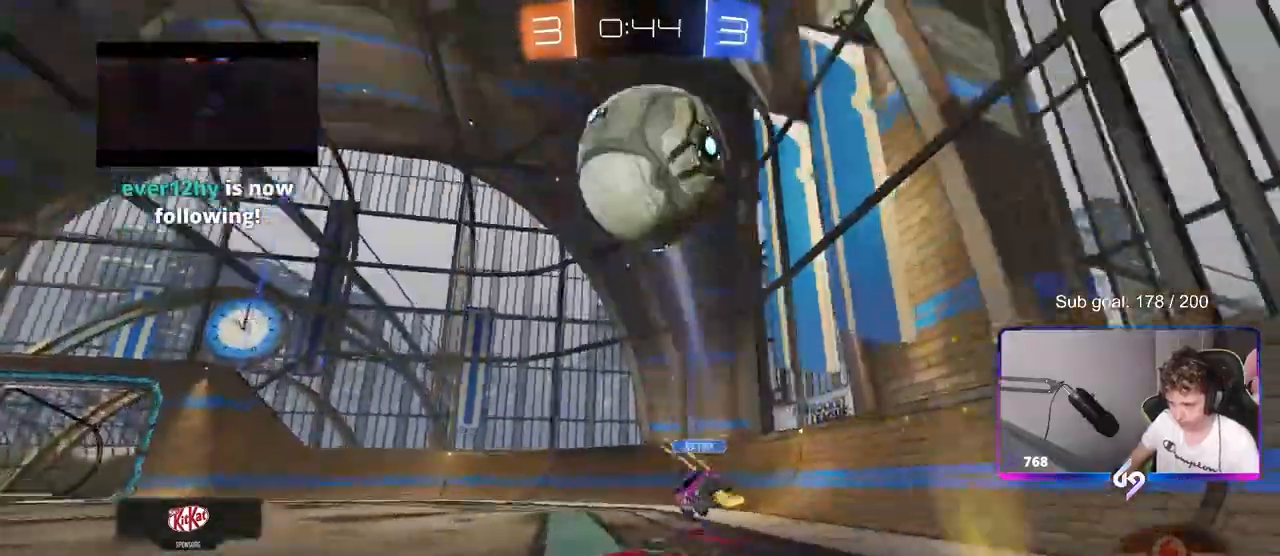
{"keys": ["w"], "mouse": [], "mouse_move": "still", "events": [[133, "space", "down"], [317, "space", "up"], [367, "a", "up"]]}
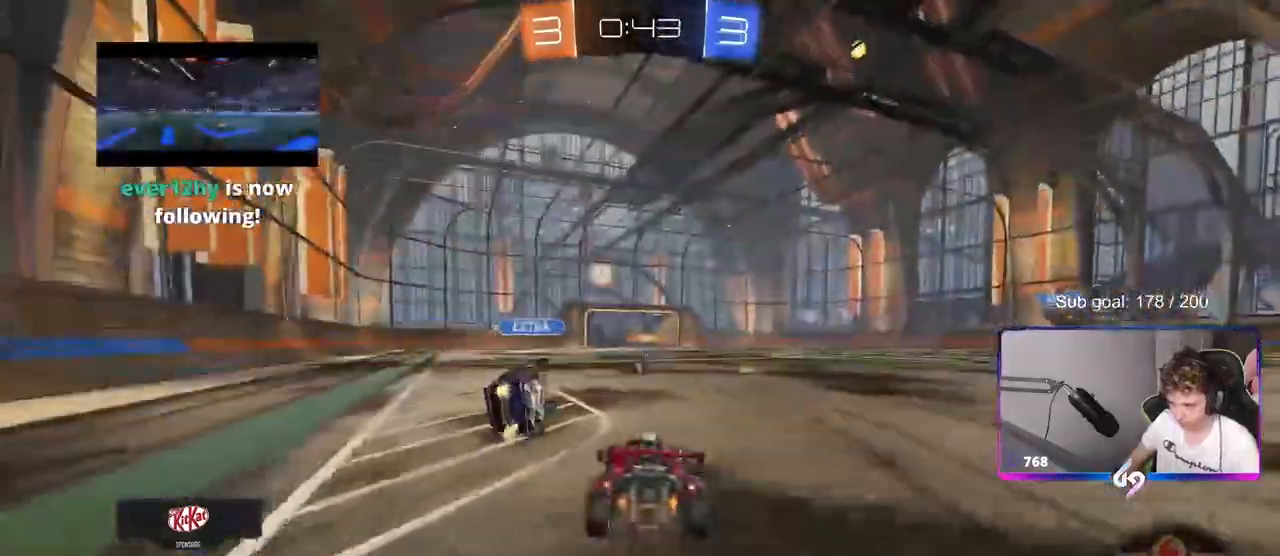
{"keys": ["a", "w"], "mouse": [], "mouse_move": "still", "events": [[417, "a", "down"]]}
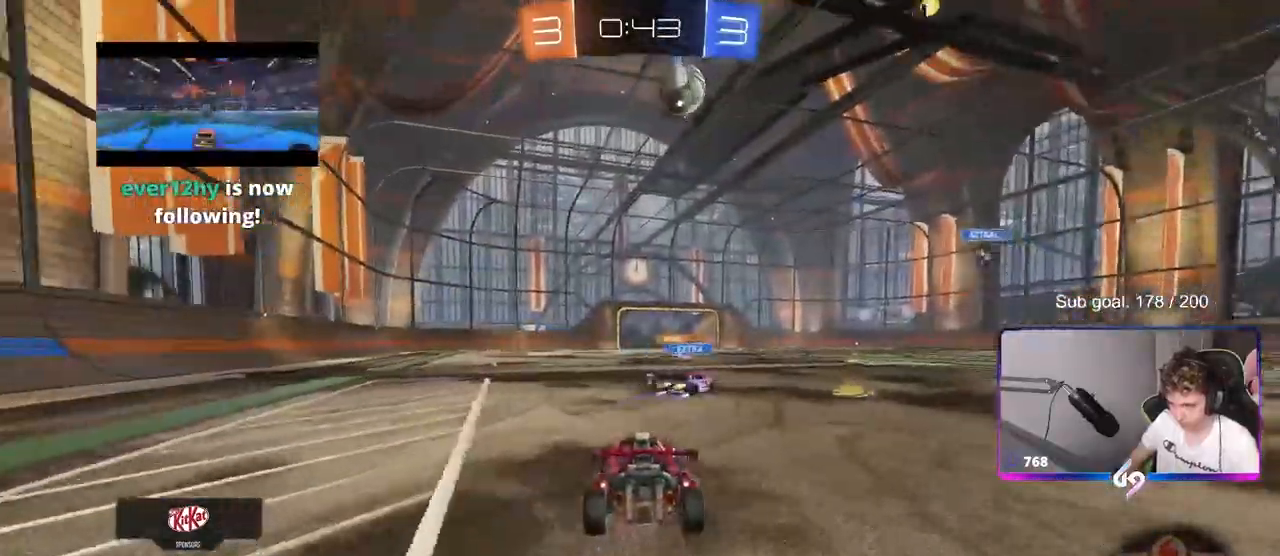
{"keys": ["w"], "mouse": [], "mouse_move": "up", "events": [[17, "a", "up"], [17, "mouse_left", "down"], [17, "mouse_right", "down"], [67, "space", "down"], [117, "mouse_right", "up"], [167, "mouse_right", "down"], [250, "mouse_left", "up"], [250, "space", "up"], [350, "mouse_right", "up"]]}
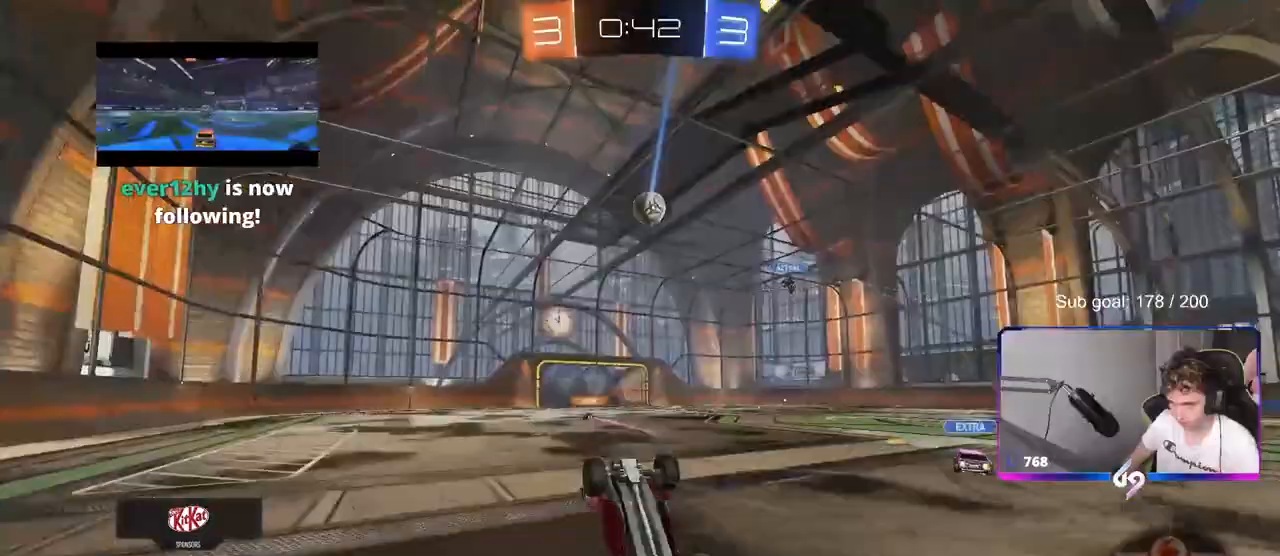
{"keys": [], "mouse": [], "mouse_move": "still", "events": [[217, "w", "up"]]}
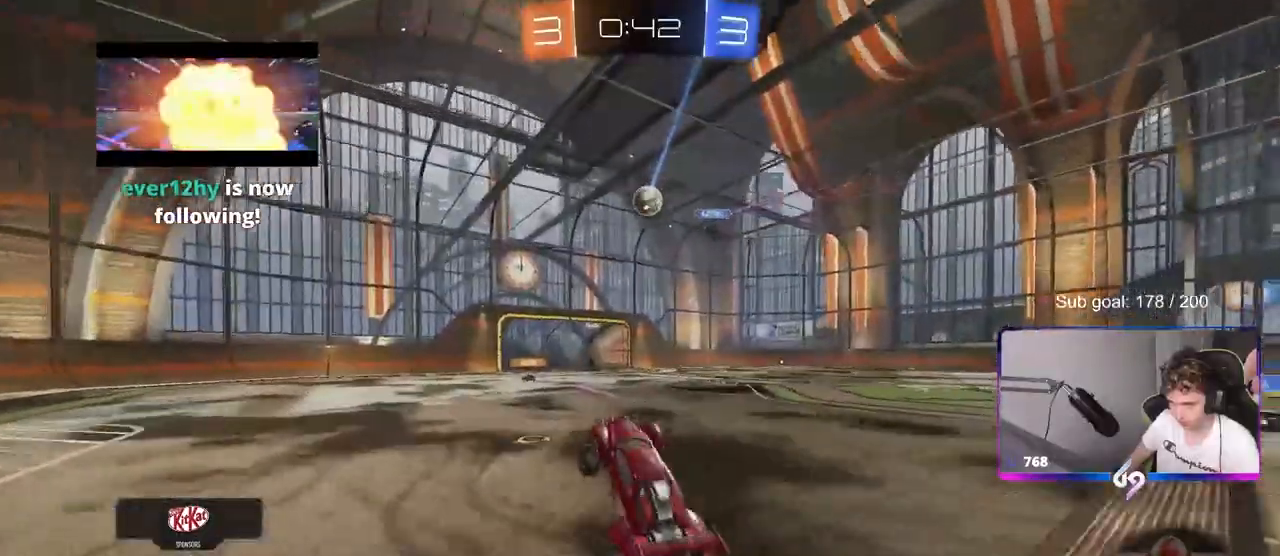
{"keys": ["d", "w"], "mouse": [], "mouse_move": "still", "events": [[183, "w", "down"], [467, "d", "down"]]}
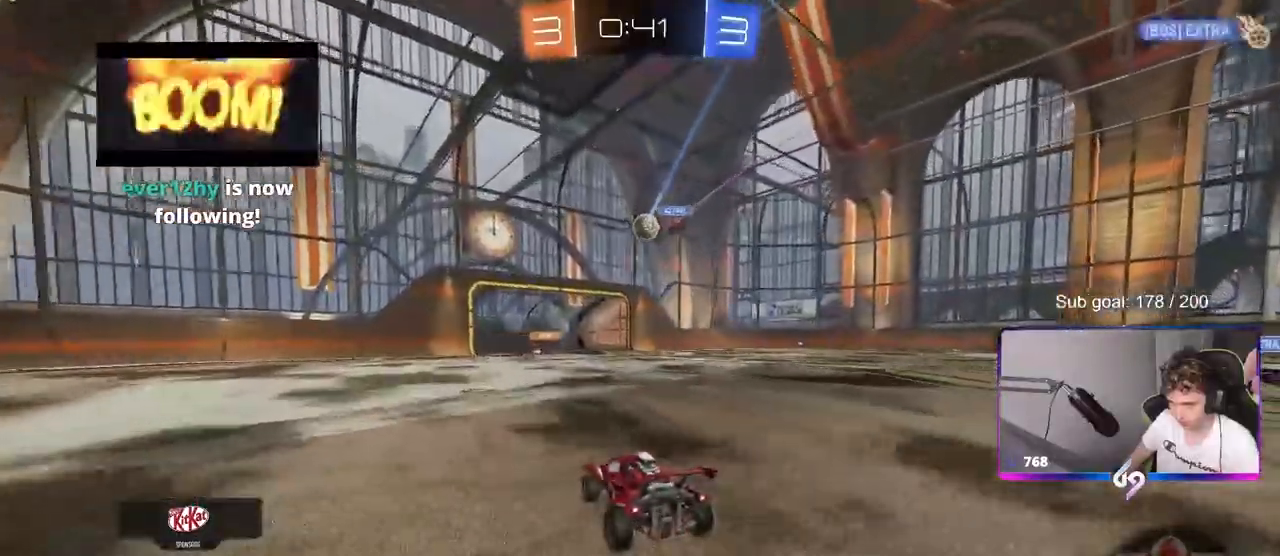
{"keys": ["d", "w"], "mouse": [], "mouse_move": "still", "events": [[17, "d", "up"], [150, "a", "down"], [350, "a", "up"], [383, "d", "down"]]}
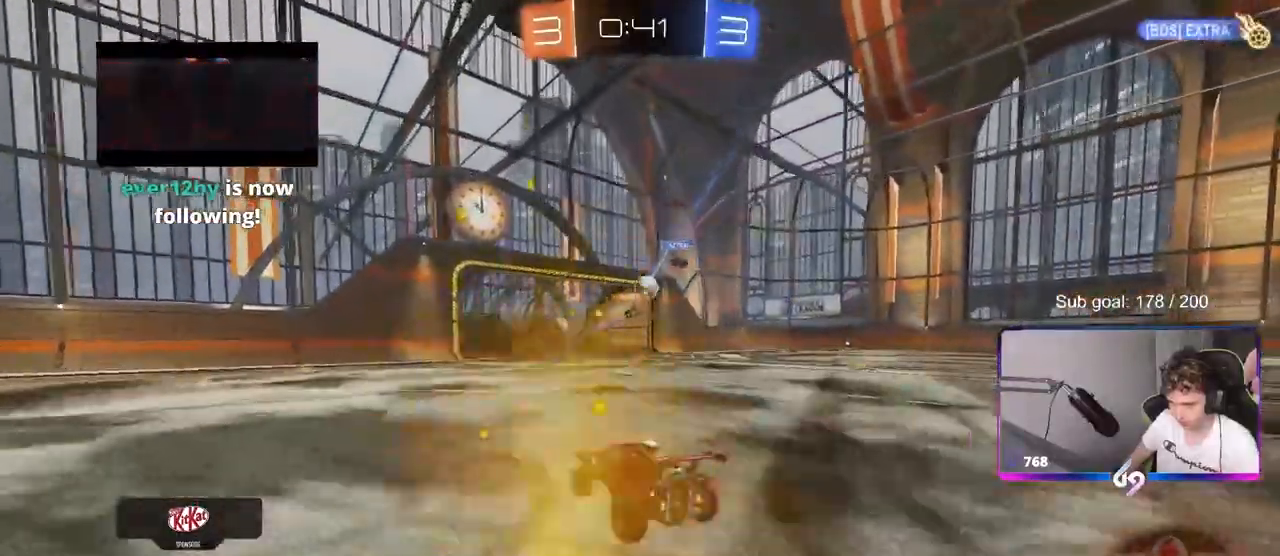
{"keys": ["w"], "mouse": [], "mouse_move": "still", "events": [[217, "shift", "down"], [267, "shift", "up"], [367, "d", "up"]]}
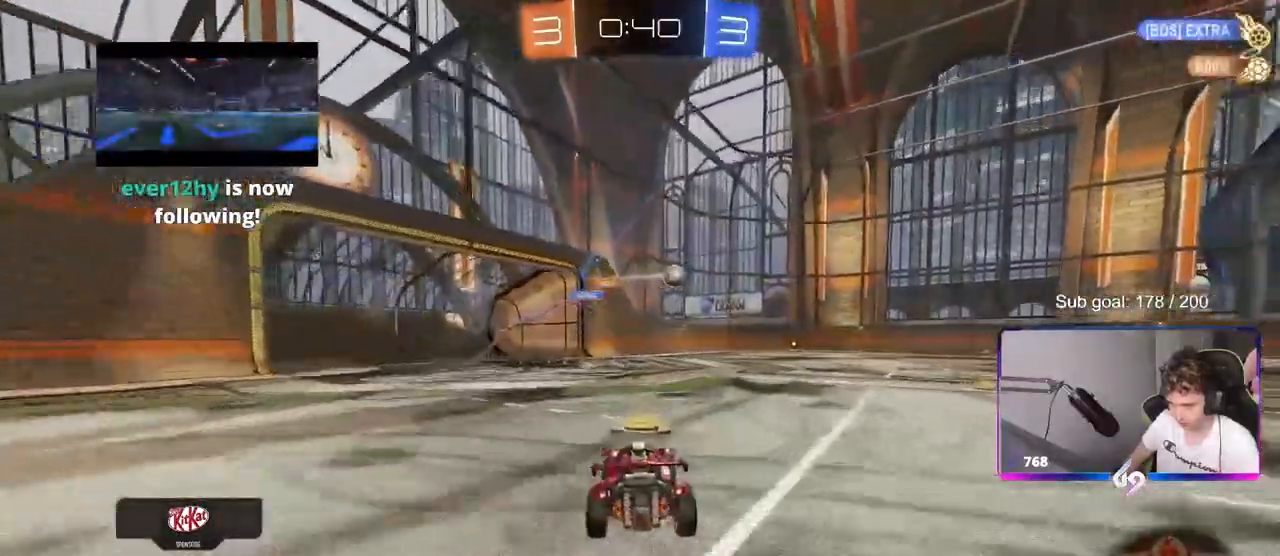
{"keys": ["w"], "mouse": [], "mouse_move": "still", "events": [[183, "a", "down"], [433, "a", "up"]]}
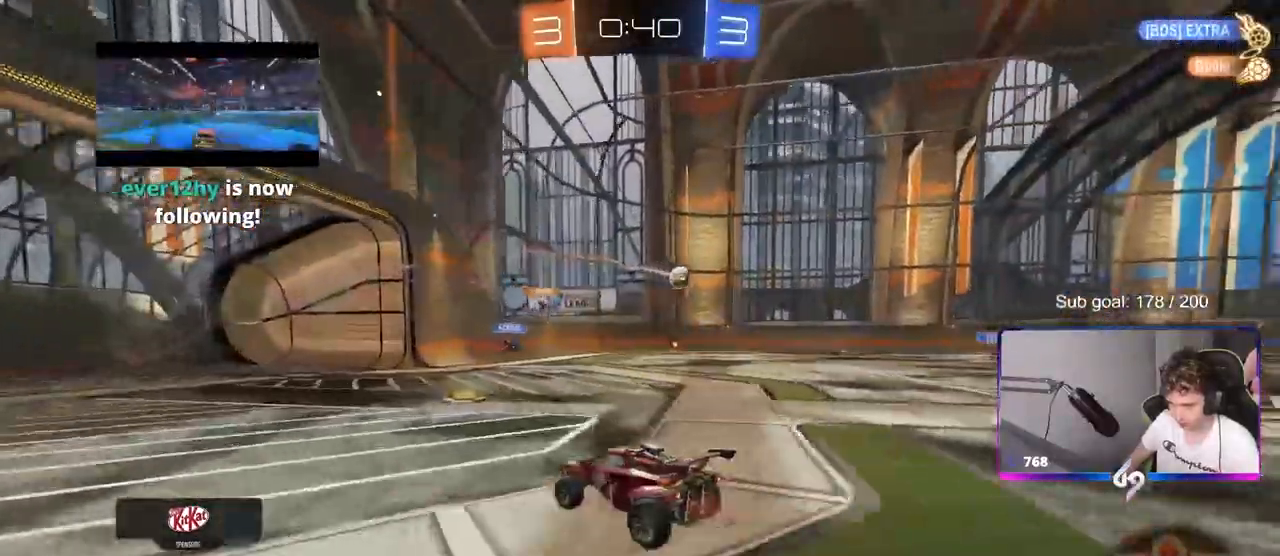
{"keys": ["a"], "mouse": [], "mouse_move": "still", "events": [[33, "d", "down"], [117, "w", "up"], [150, "d", "up"], [233, "s", "down"], [250, "a", "down"], [483, "s", "up"]]}
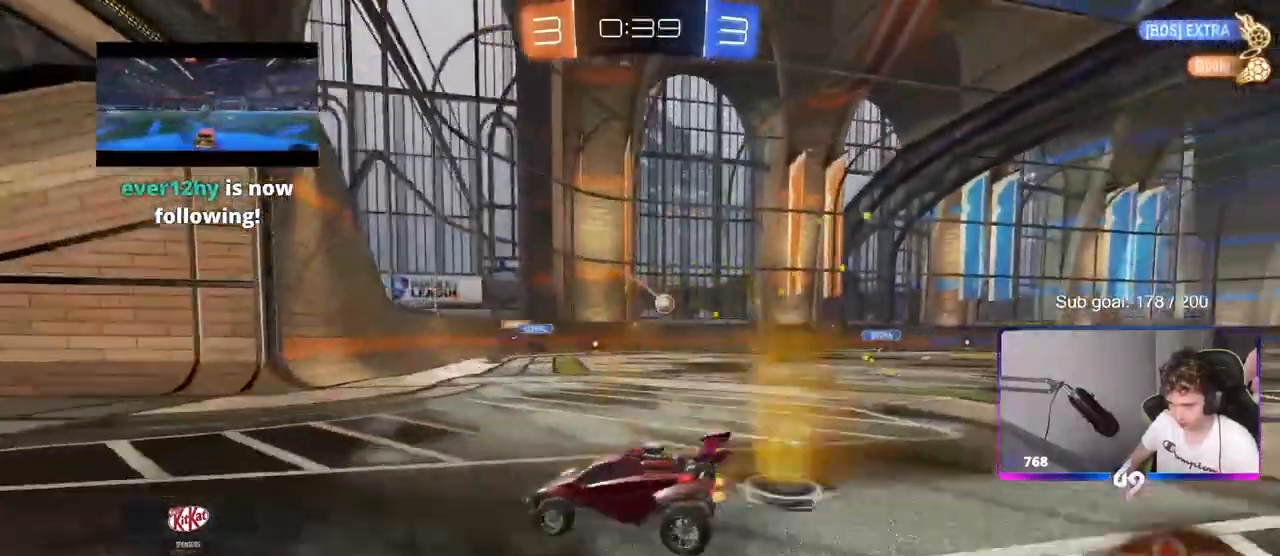
{"keys": ["d"], "mouse": [], "mouse_move": "still", "events": [[133, "w", "down"], [183, "a", "up"], [183, "d", "down"], [267, "shift", "down"], [450, "shift", "up"], [450, "w", "up"]]}
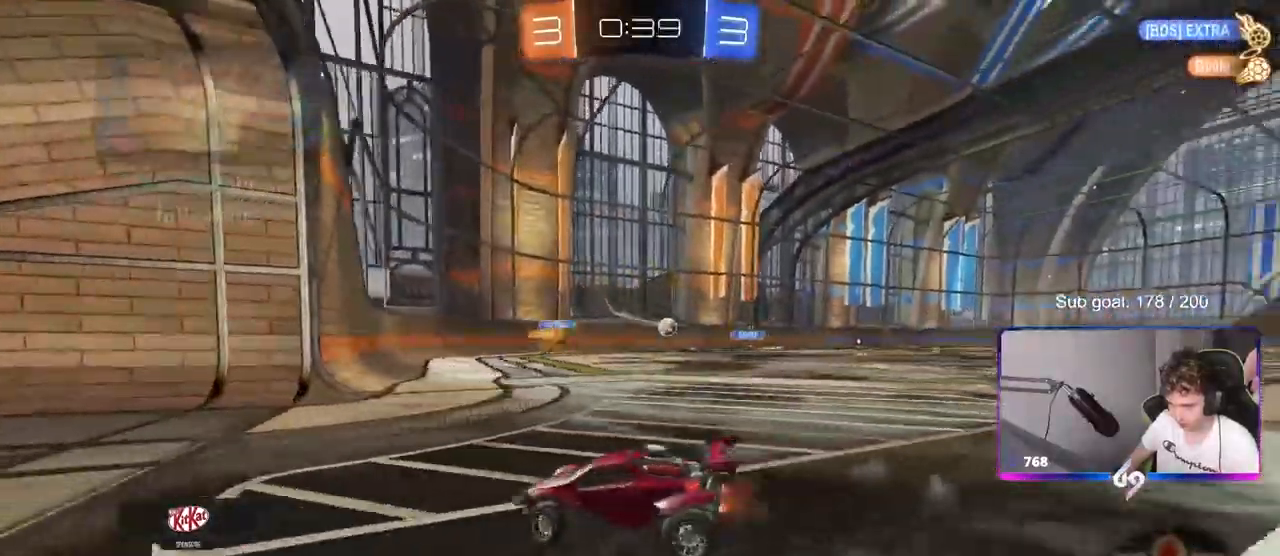
{"keys": ["d", "w"], "mouse": [], "mouse_move": "still", "events": [[100, "s", "down"], [200, "s", "up"], [333, "w", "down"]]}
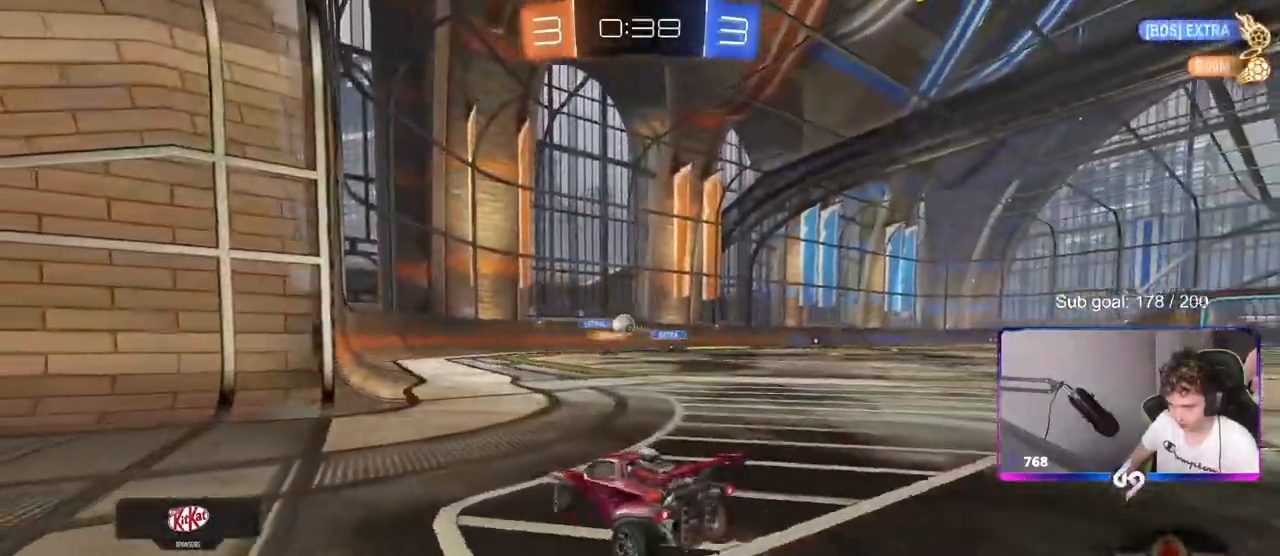
{"keys": ["a"], "mouse": [], "mouse_move": "still", "events": [[17, "d", "up"], [400, "a", "down"], [450, "w", "up"]]}
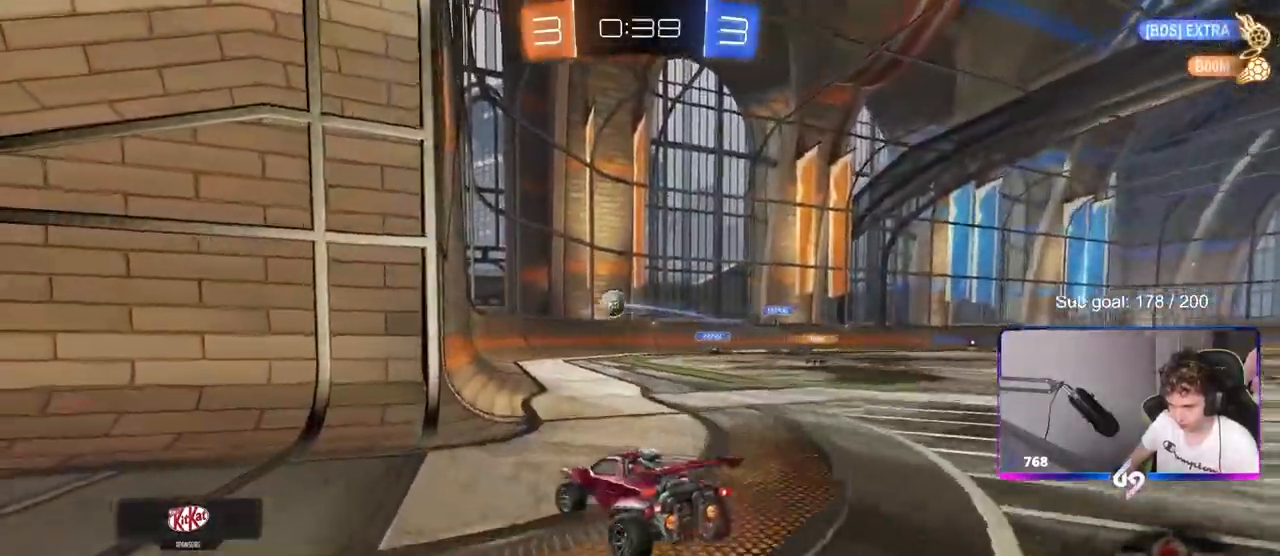
{"keys": ["a", "s"], "mouse": [], "mouse_move": "still", "events": [[33, "a", "up"], [33, "d", "down"], [167, "d", "up"], [217, "s", "down"], [317, "a", "down"]]}
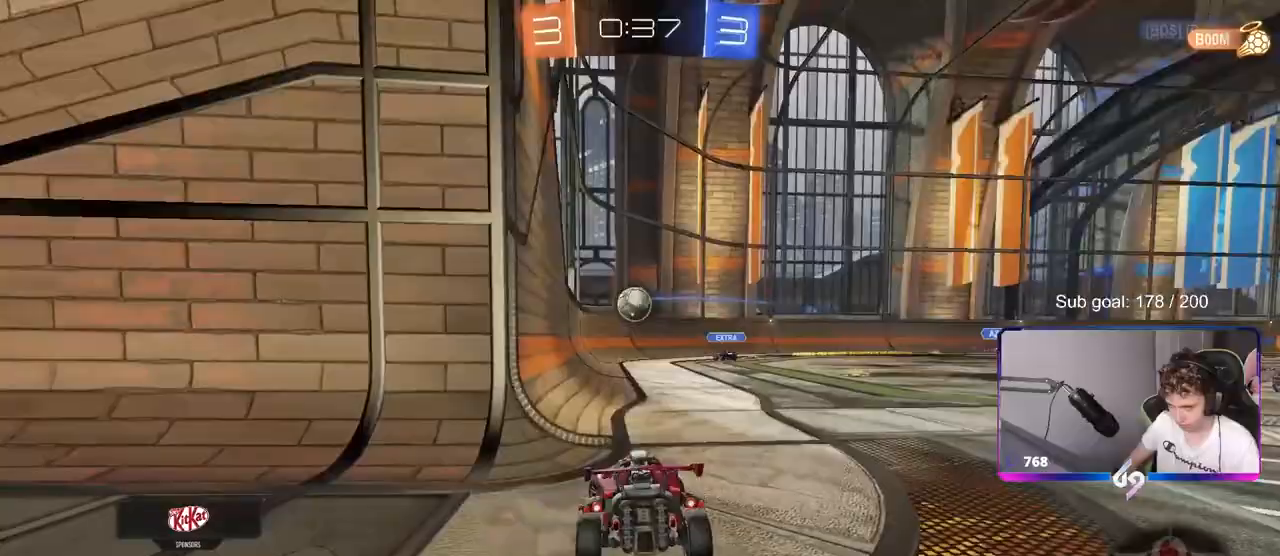
{"keys": ["a", "w"], "mouse": [], "mouse_move": "still", "events": [[100, "a", "up"], [100, "s", "up"], [283, "w", "down"], [467, "a", "down"]]}
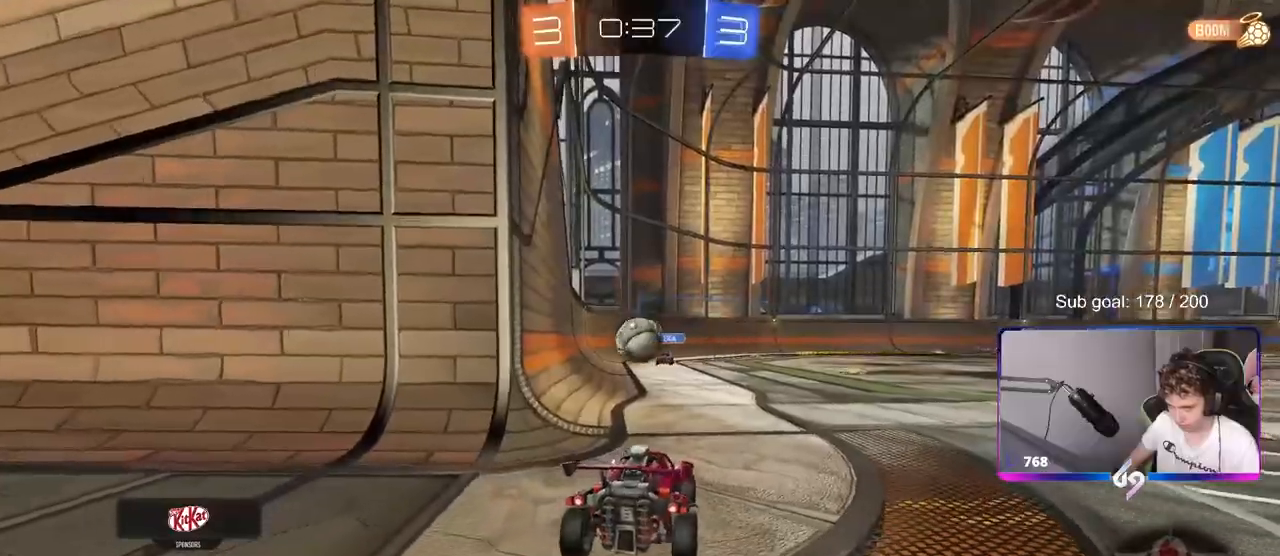
{"keys": [], "mouse": ["left"], "mouse_move": "still", "events": [[67, "a", "up"], [217, "w", "up"], [267, "mouse_left", "down"], [267, "mouse_right", "down"], [300, "a", "down"], [300, "s", "down"], [483, "a", "up"], [483, "mouse_right", "up"], [483, "s", "up"]]}
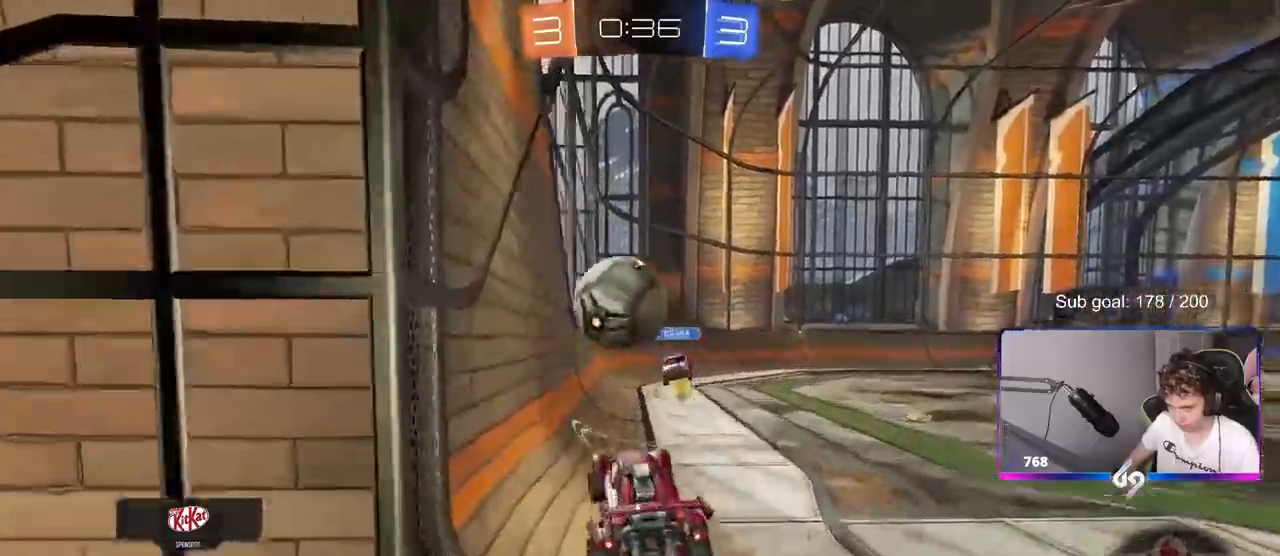
{"keys": ["d", "shift", "w"], "mouse": [], "mouse_move": "still", "events": [[83, "mouse_right", "down"], [267, "mouse_right", "up"], [317, "shift", "down"], [367, "mouse_left", "up"], [450, "d", "down"], [450, "w", "down"]]}
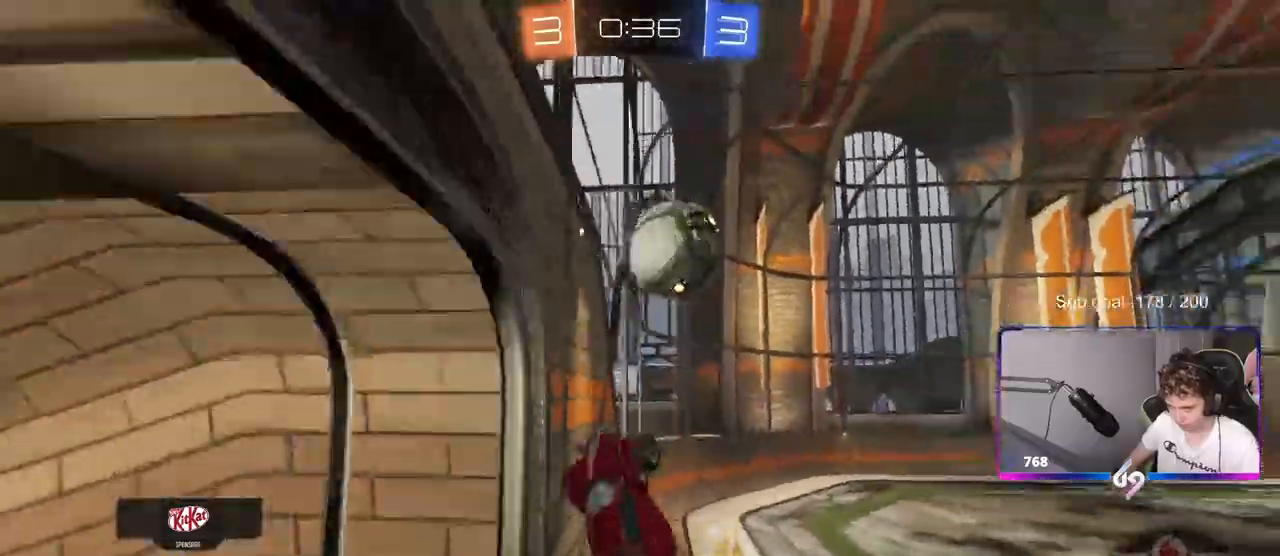
{"keys": ["a", "s"], "mouse": [], "mouse_move": "still", "events": [[150, "d", "up"], [183, "w", "up"], [233, "shift", "up"], [283, "a", "down"], [283, "s", "down"], [283, "shift", "down"], [417, "shift", "up"]]}
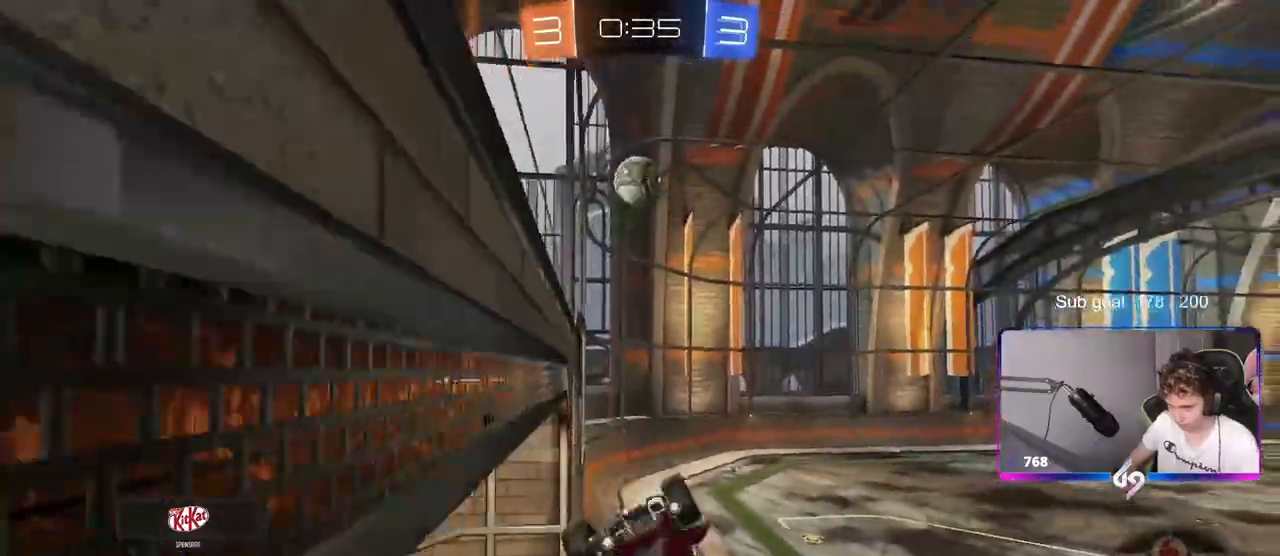
{"keys": ["d", "s", "shift"], "mouse": [], "mouse_move": "still"}
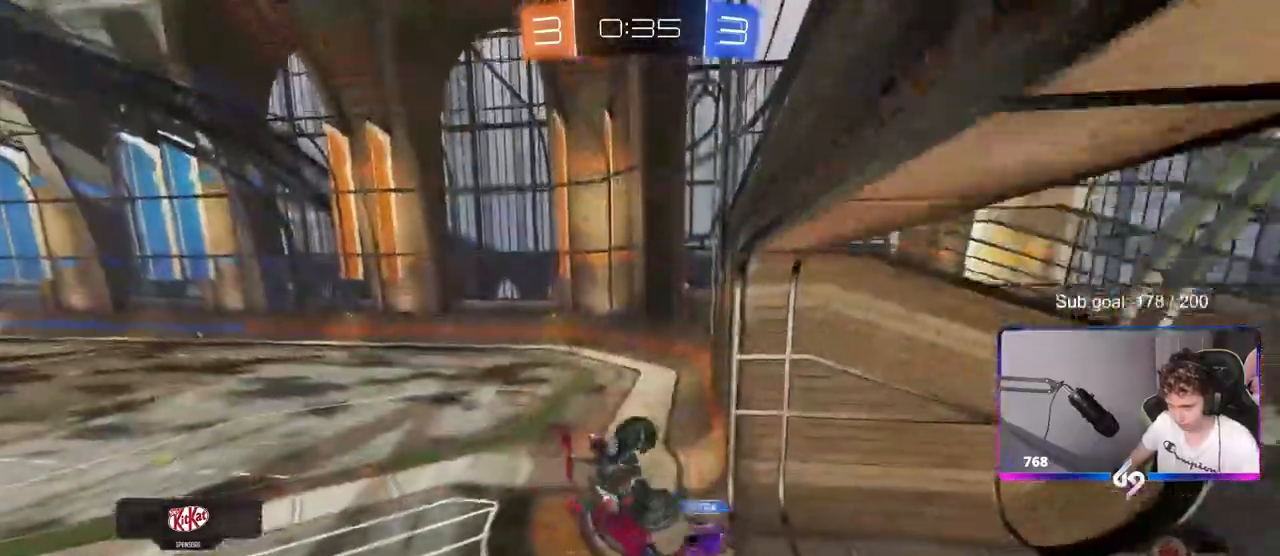
{"keys": ["a", "w"], "mouse": [], "mouse_move": "still", "events": [[133, "shift", "up"], [233, "d", "up"], [233, "s", "up"], [283, "a", "down"], [317, "space", "down"], [417, "w", "down"], [500, "space", "up"]]}
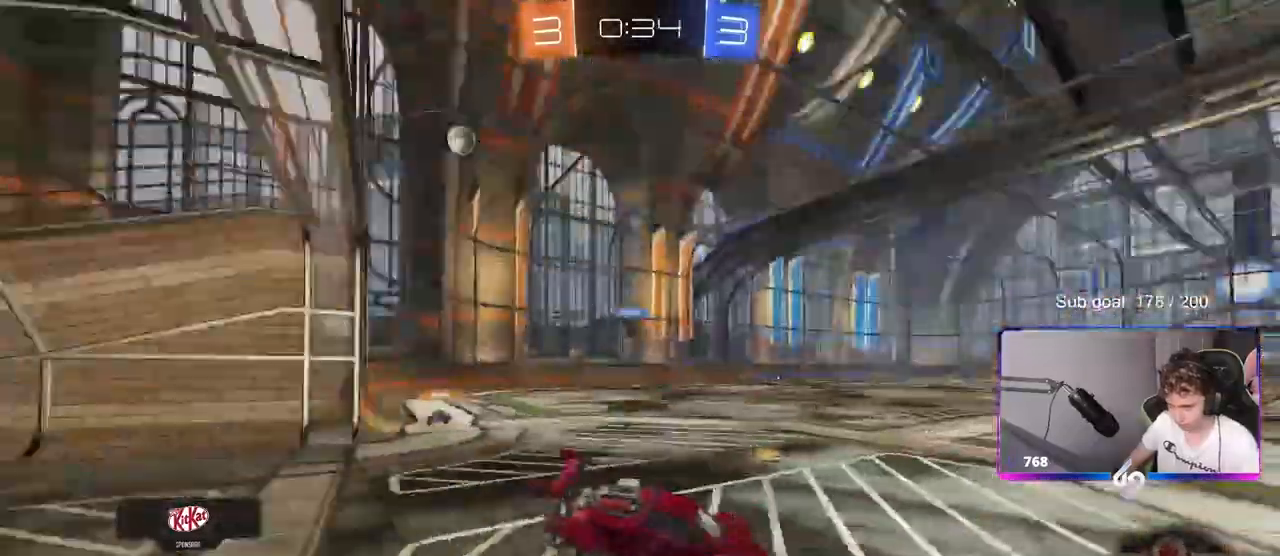
{"keys": ["a", "w"], "mouse": [], "mouse_move": "still", "events": []}